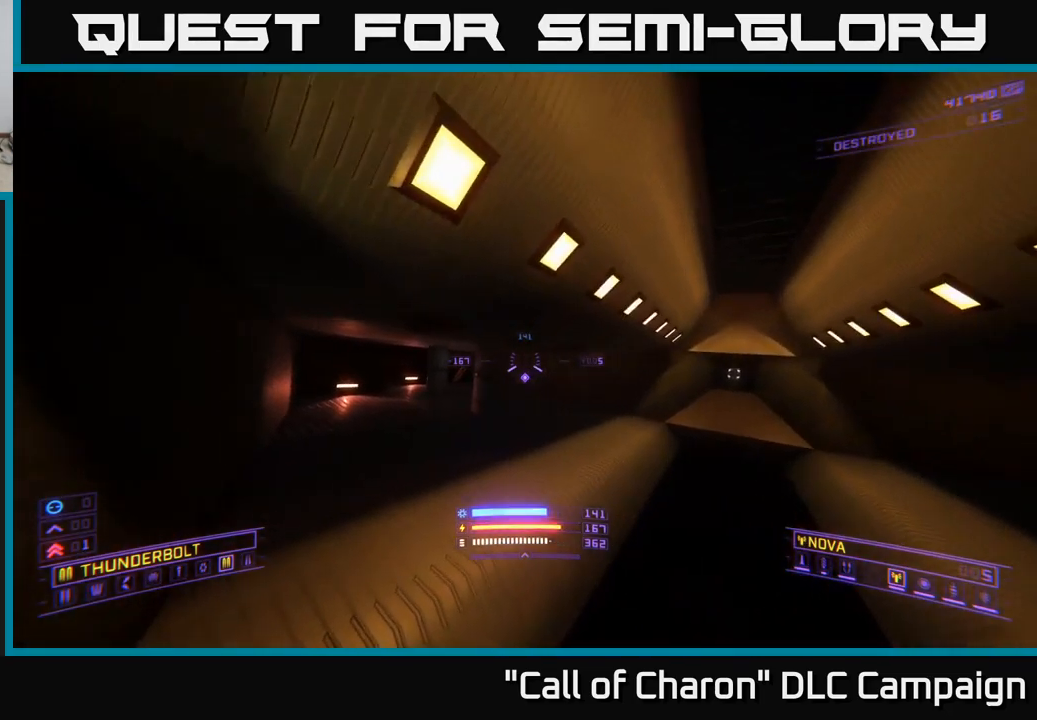
Gameplay with a controller (Xbox layout); each line is a JSON object with the inputs held at the frame after it. "events" lists button and stick changes between this image and that frame as [ms after this image, input, new state], when the widget could be followed in between.
{"buttons": [], "left_stick": "center", "right_stick": "right", "events": [[50, "left_stick", "center"], [300, "left_stick", "left"], [500, "left_stick", "center"]]}
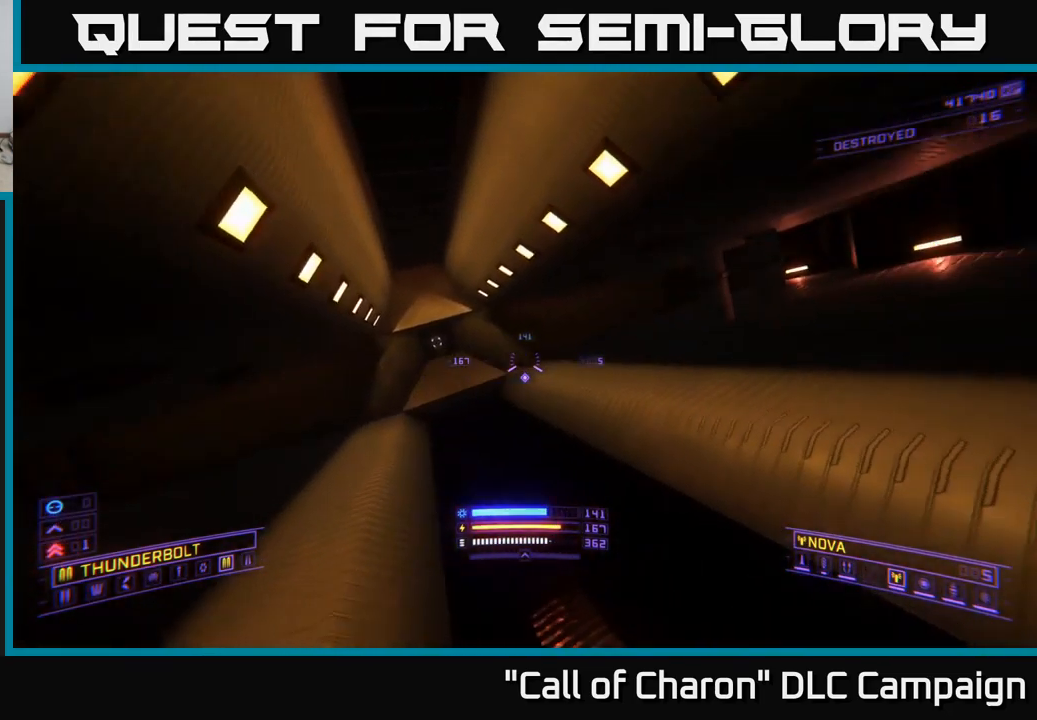
{"buttons": [], "left_stick": "center", "right_stick": "down", "events": [[117, "right_stick", "down"], [217, "right_stick", "center"], [467, "right_stick", "down"]]}
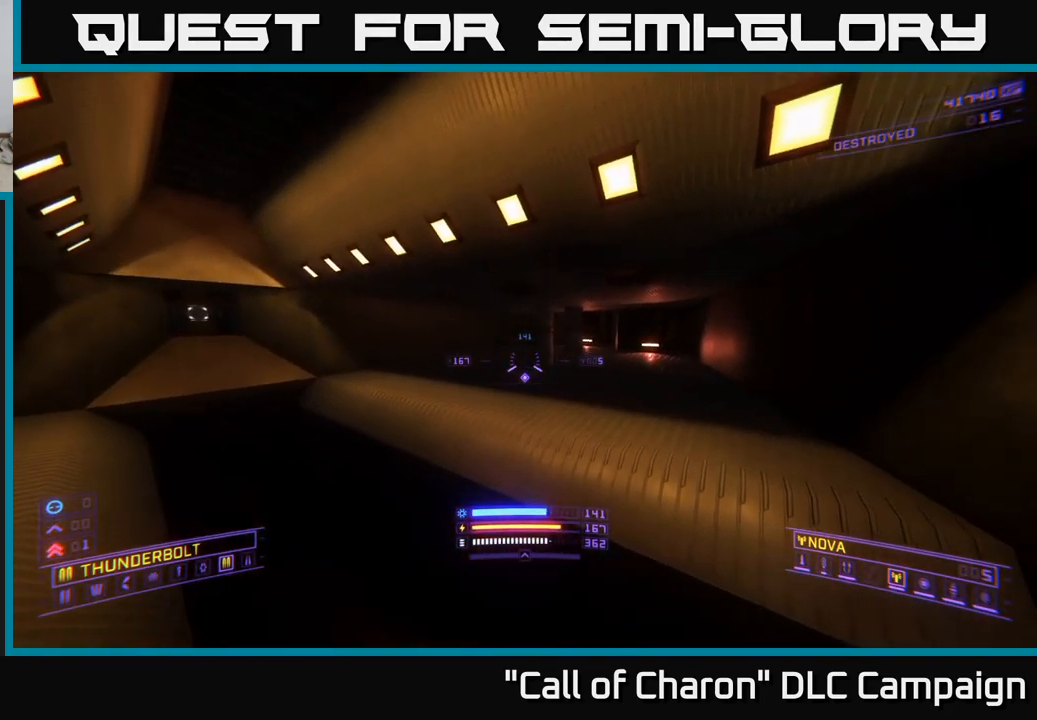
{"buttons": [], "left_stick": "up", "right_stick": "right", "events": [[17, "left_stick", "up"], [150, "left_stick", "center"], [183, "right_stick", "down-right"], [267, "left_stick", "down-left"], [283, "right_stick", "right"], [500, "left_stick", "up"]]}
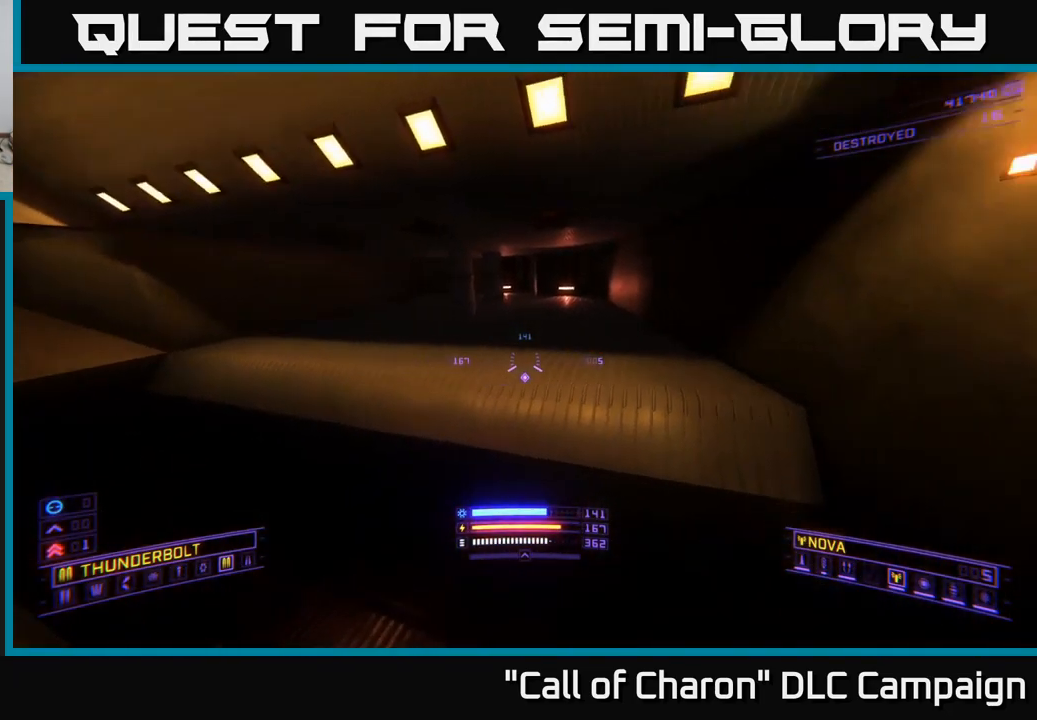
{"buttons": ["X", "R3"], "left_stick": "up", "right_stick": "right", "events": [[417, "R3", "down"], [483, "X", "down"]]}
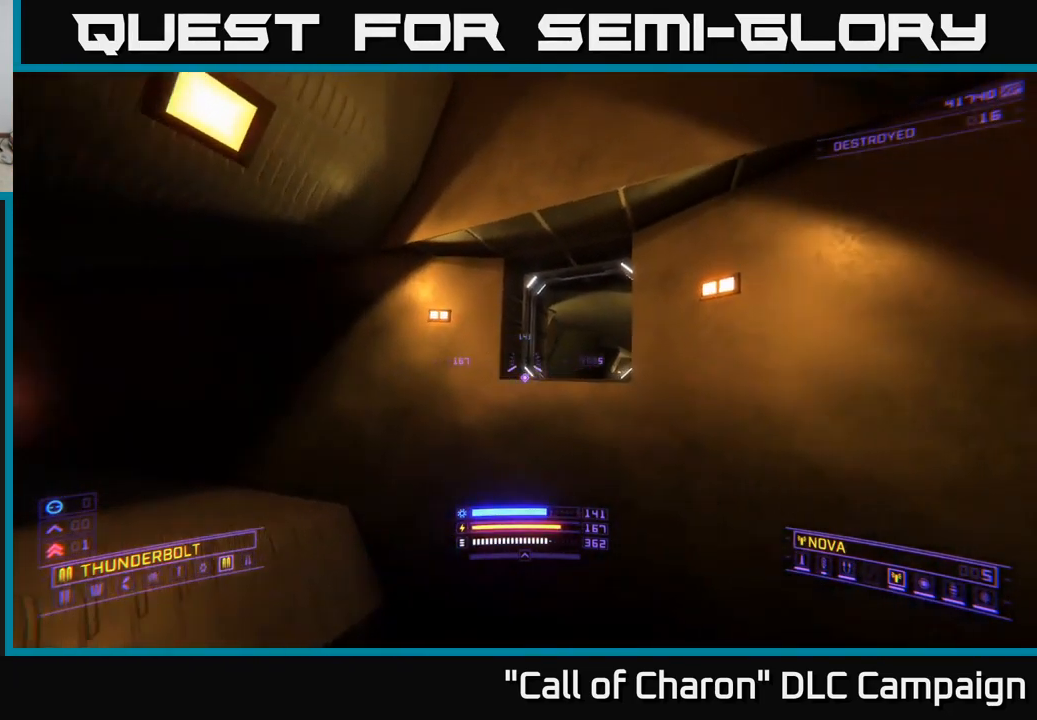
{"buttons": ["A"], "left_stick": "up", "right_stick": "center", "events": [[17, "right_stick", "center"], [33, "R3", "up"], [167, "X", "up"], [300, "A", "down"]]}
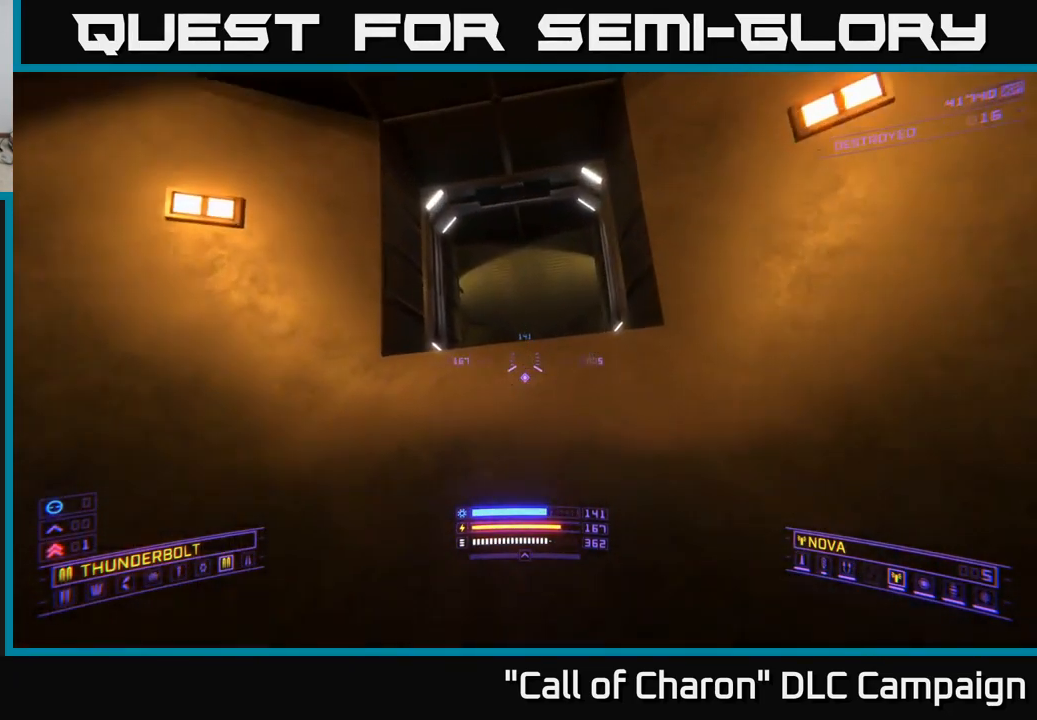
{"buttons": ["X", "L1"], "left_stick": "up", "right_stick": "center", "events": [[100, "right_stick", "down-right"], [167, "A", "up"], [233, "L1", "down"], [233, "right_stick", "down"], [333, "X", "down"], [333, "right_stick", "center"]]}
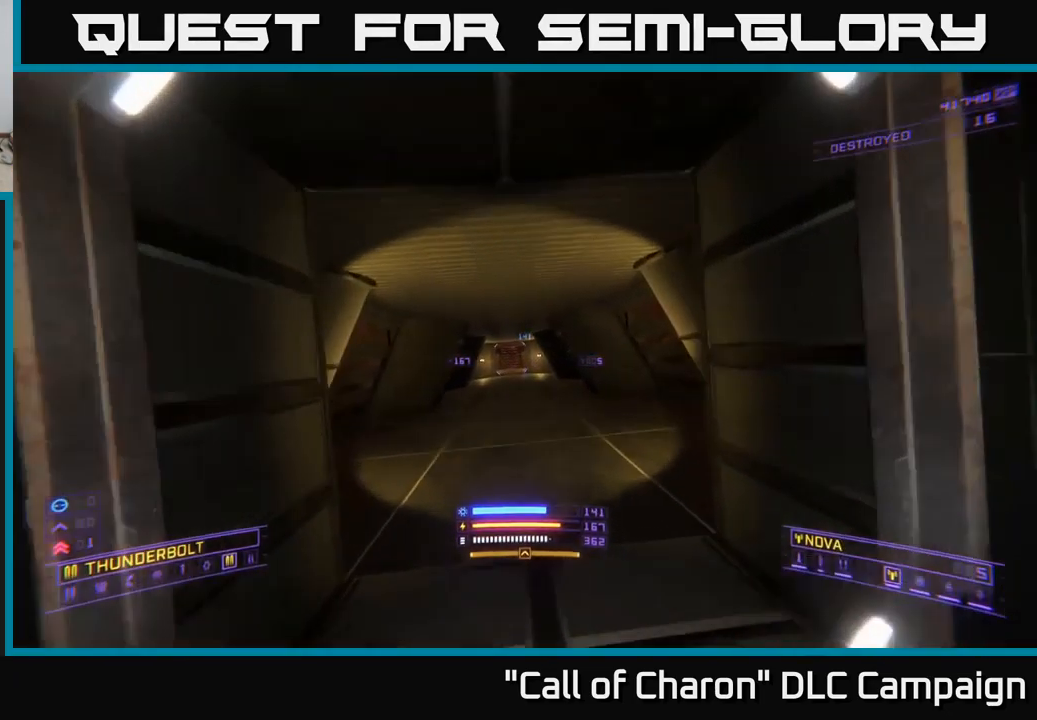
{"buttons": ["L1"], "left_stick": "up", "right_stick": "center", "events": [[33, "X", "up"], [150, "right_stick", "up-left"], [250, "right_stick", "center"], [300, "L3", "down"], [383, "L3", "up"]]}
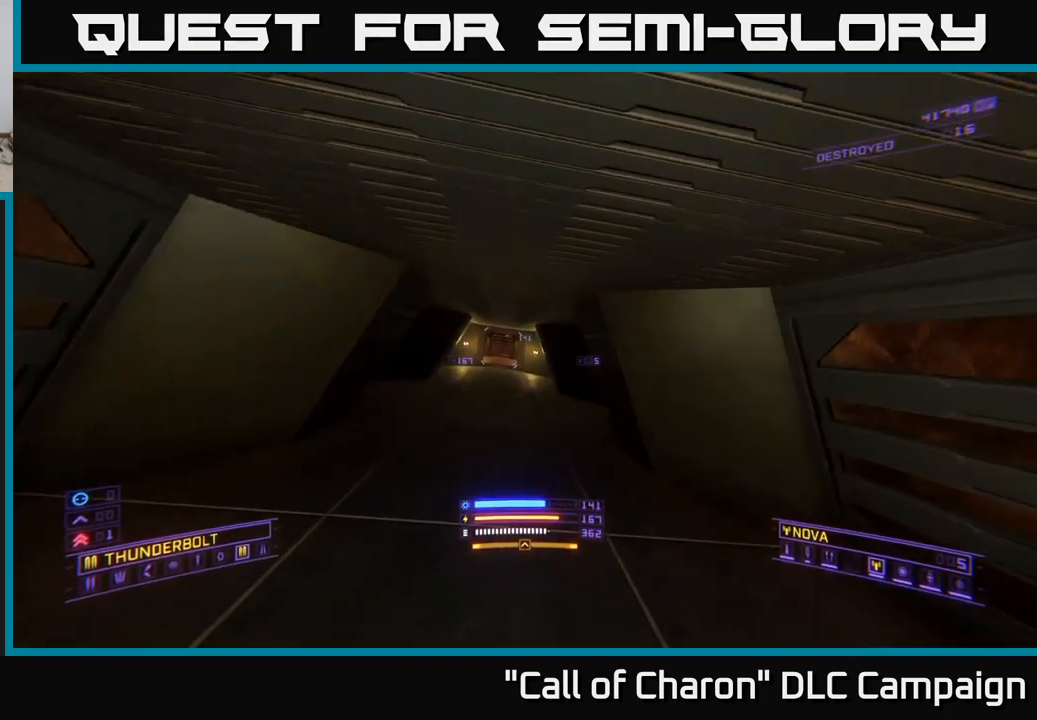
{"buttons": ["X", "L1"], "left_stick": "up-left", "right_stick": "center", "events": [[250, "R3", "down"], [317, "R3", "up"], [467, "left_stick", "up-left"], [484, "X", "down"]]}
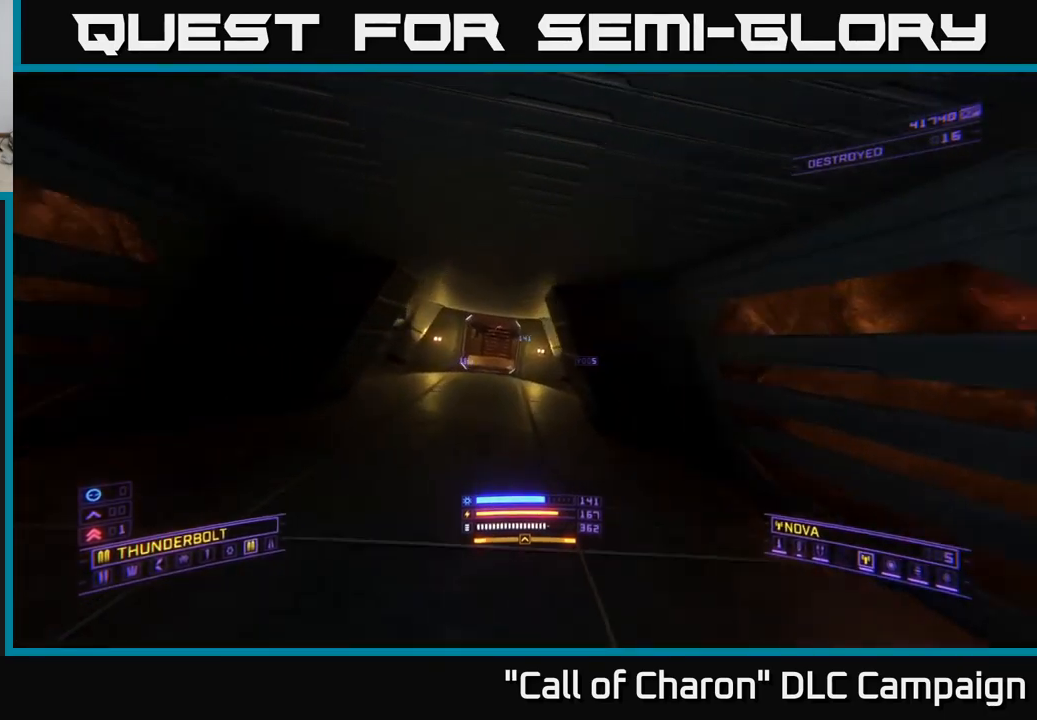
{"buttons": ["L1"], "left_stick": "up-left", "right_stick": "center", "events": [[134, "X", "up"]]}
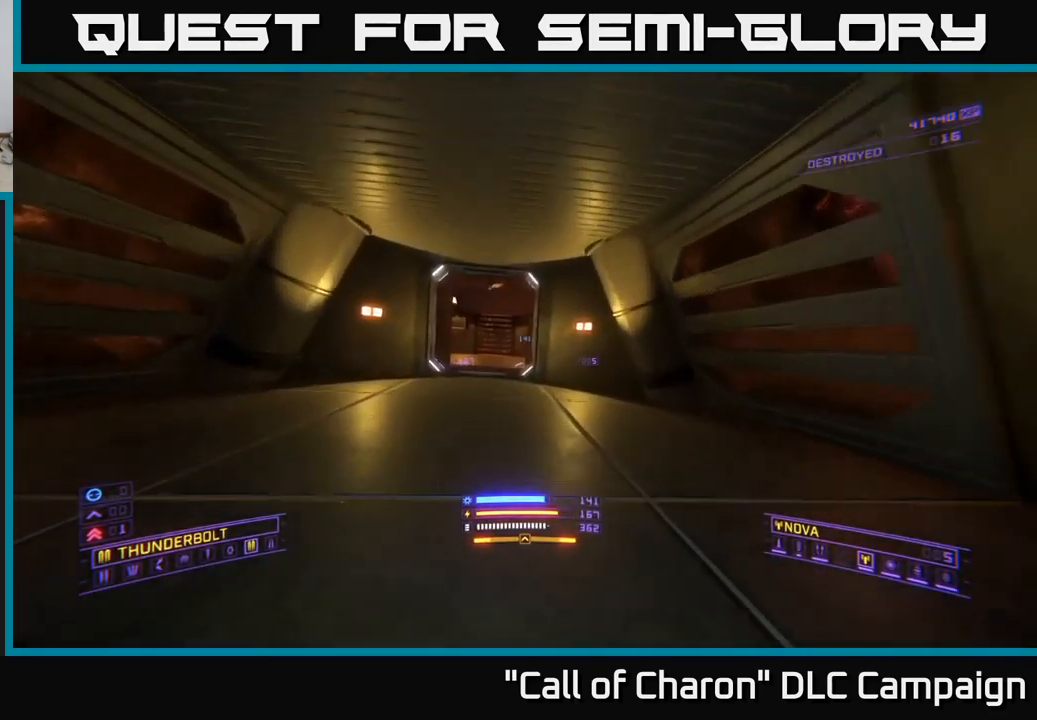
{"buttons": ["L1"], "left_stick": "up", "right_stick": "right", "events": [[34, "left_stick", "up"], [450, "right_stick", "right"]]}
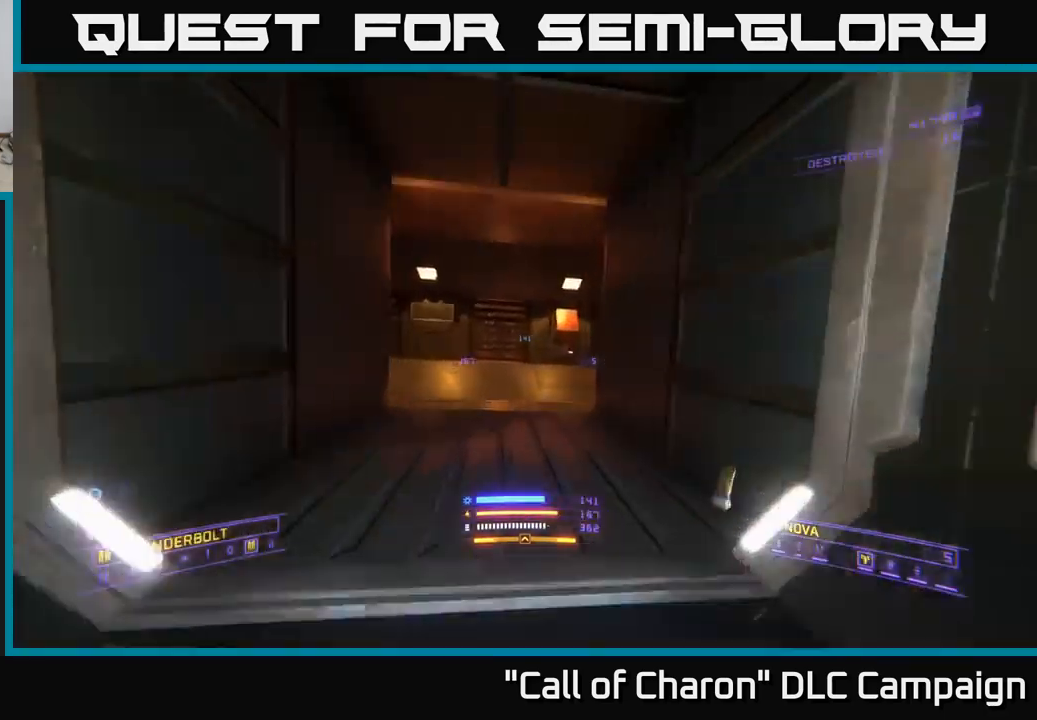
{"buttons": ["X"], "left_stick": "up-right", "right_stick": "center", "events": [[150, "L1", "up"], [300, "right_stick", "down-right"], [350, "left_stick", "up-right"], [384, "X", "down"], [400, "right_stick", "down"], [500, "right_stick", "center"]]}
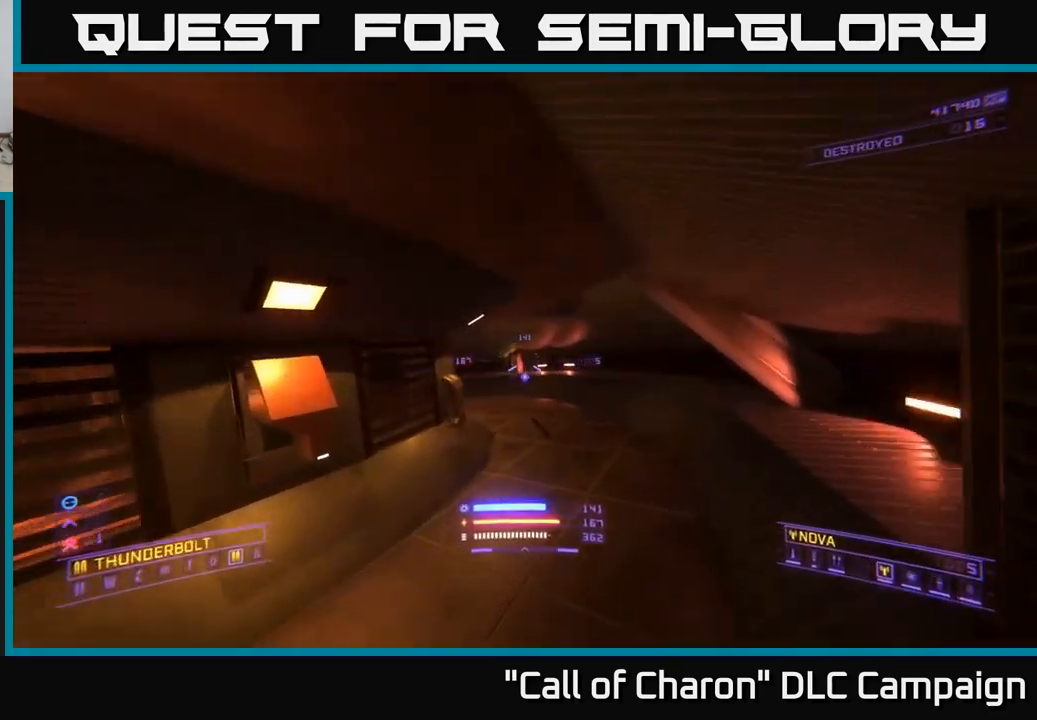
{"buttons": ["L1"], "left_stick": "up", "right_stick": "left", "events": [[50, "X", "up"], [67, "L1", "down"], [134, "left_stick", "up"], [300, "right_stick", "left"]]}
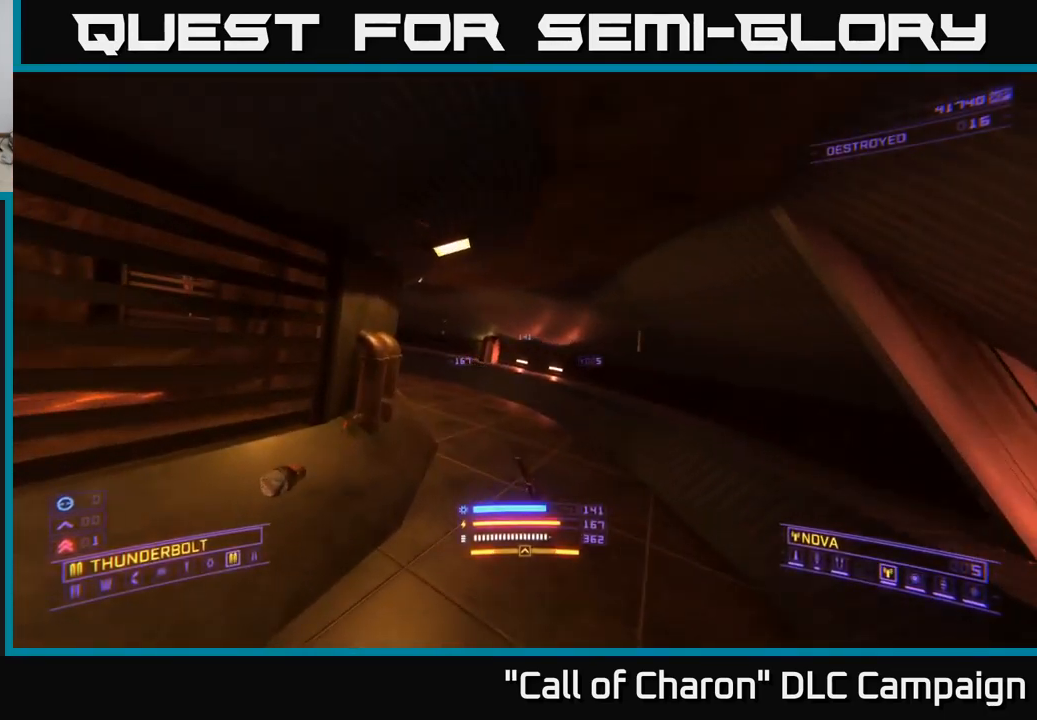
{"buttons": ["L1"], "left_stick": "up-right", "right_stick": "center", "events": [[50, "right_stick", "center"], [217, "right_stick", "left"], [384, "right_stick", "center"], [484, "left_stick", "up-right"]]}
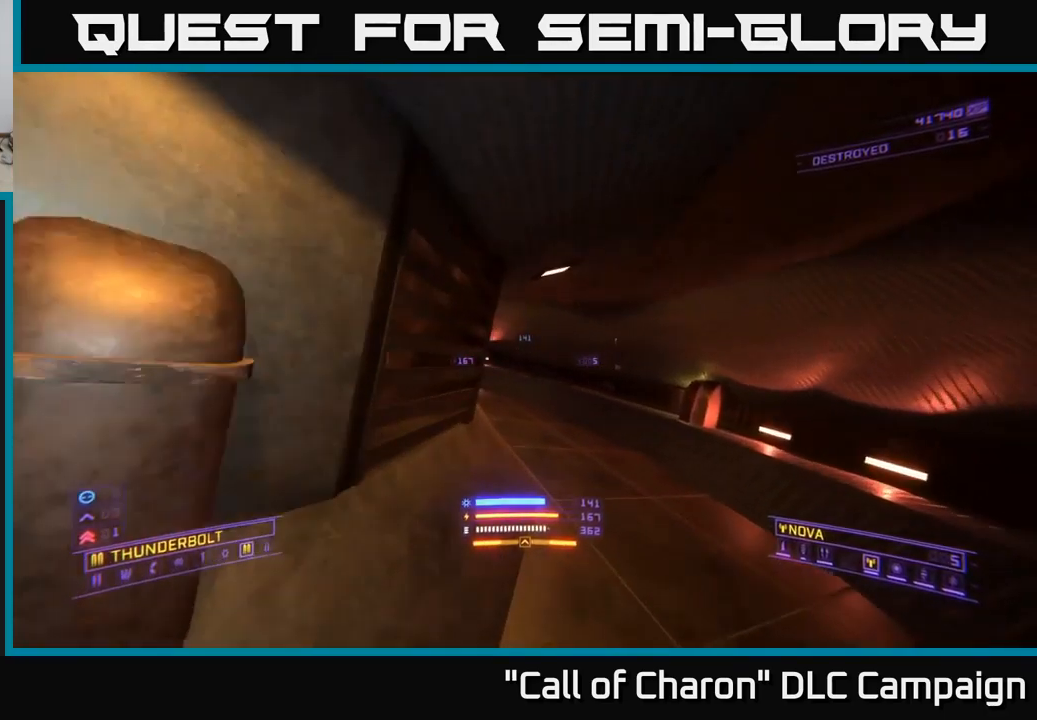
{"buttons": [], "left_stick": "up", "right_stick": "center", "events": [[217, "left_stick", "up"], [234, "right_stick", "left"], [500, "L1", "up"], [500, "right_stick", "center"]]}
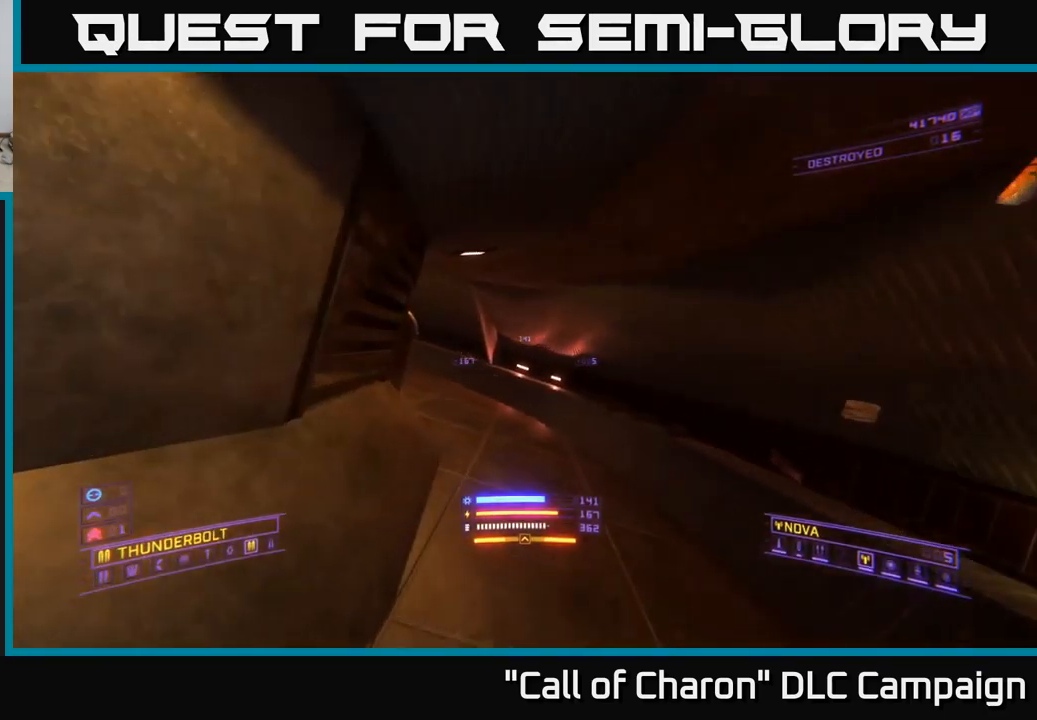
{"buttons": ["A"], "left_stick": "up", "right_stick": "left", "events": [[267, "right_stick", "left"], [467, "A", "down"]]}
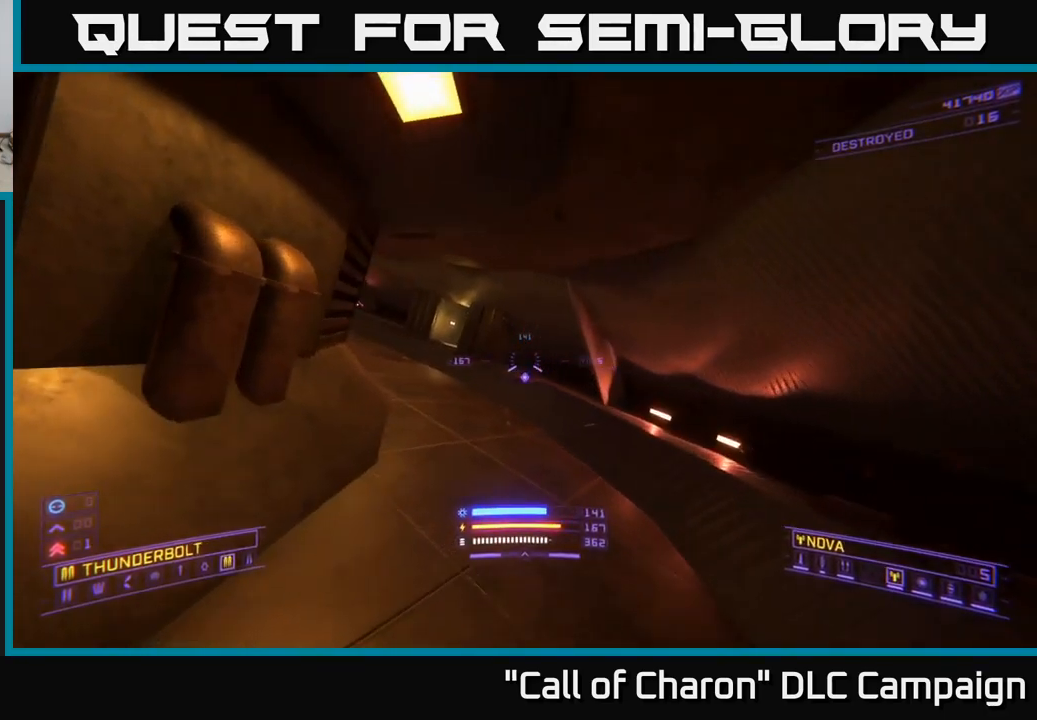
{"buttons": ["X"], "left_stick": "up", "right_stick": "center", "events": [[67, "right_stick", "center"], [117, "A", "up"], [234, "left_stick", "up-left"], [417, "left_stick", "up"], [467, "X", "down"]]}
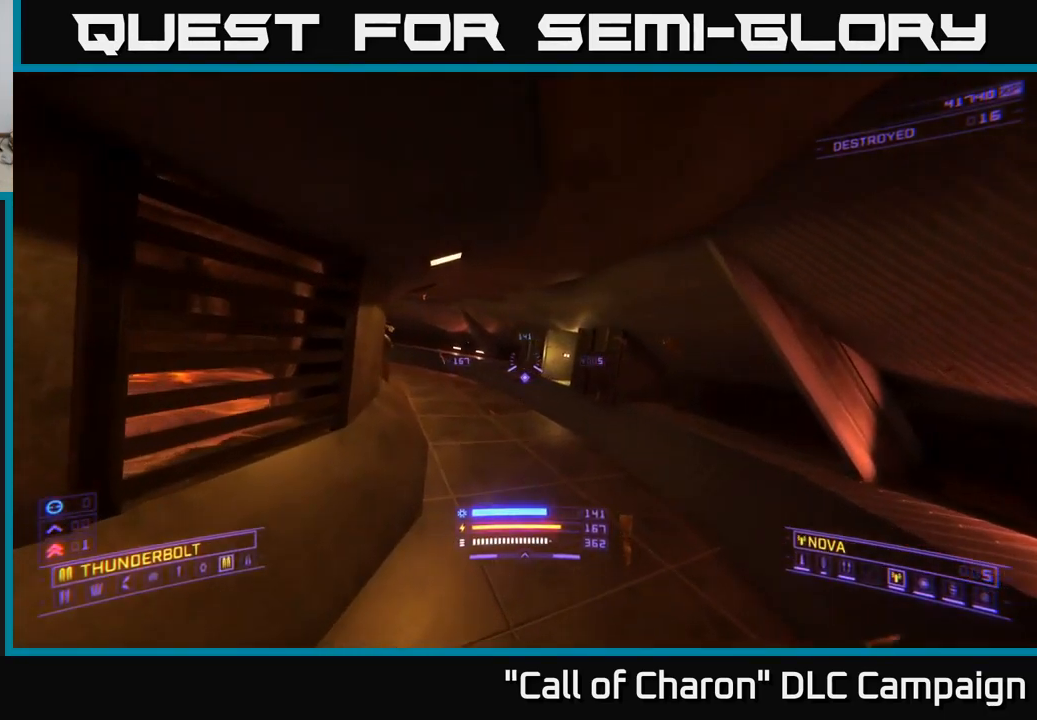
{"buttons": [], "left_stick": "up", "right_stick": "center", "events": [[100, "X", "up"], [117, "Y", "down"], [200, "Y", "up"]]}
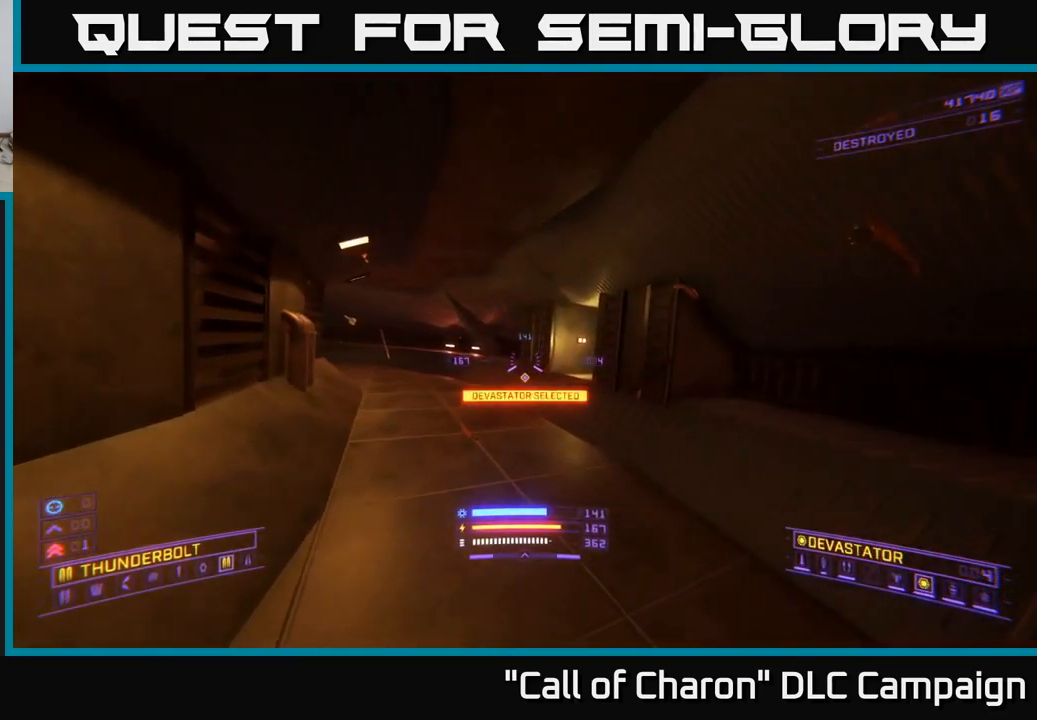
{"buttons": [], "left_stick": "up", "right_stick": "center", "events": [[84, "left_stick", "up-left"], [134, "right_stick", "up-right"], [316, "right_stick", "center"], [350, "A", "down"], [433, "left_stick", "up"], [450, "A", "up"]]}
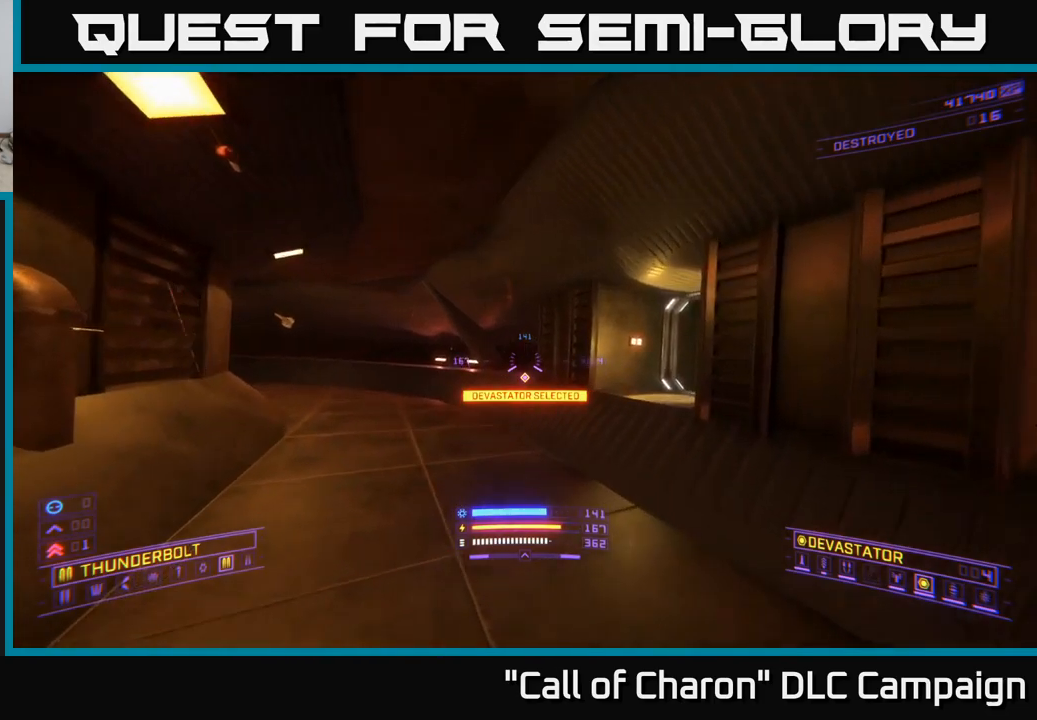
{"buttons": [], "left_stick": "center", "right_stick": "center", "events": [[116, "right_stick", "right"], [150, "left_stick", "up-right"], [183, "X", "down"], [366, "left_stick", "right"], [483, "left_stick", "center"], [483, "right_stick", "center"], [500, "X", "up"]]}
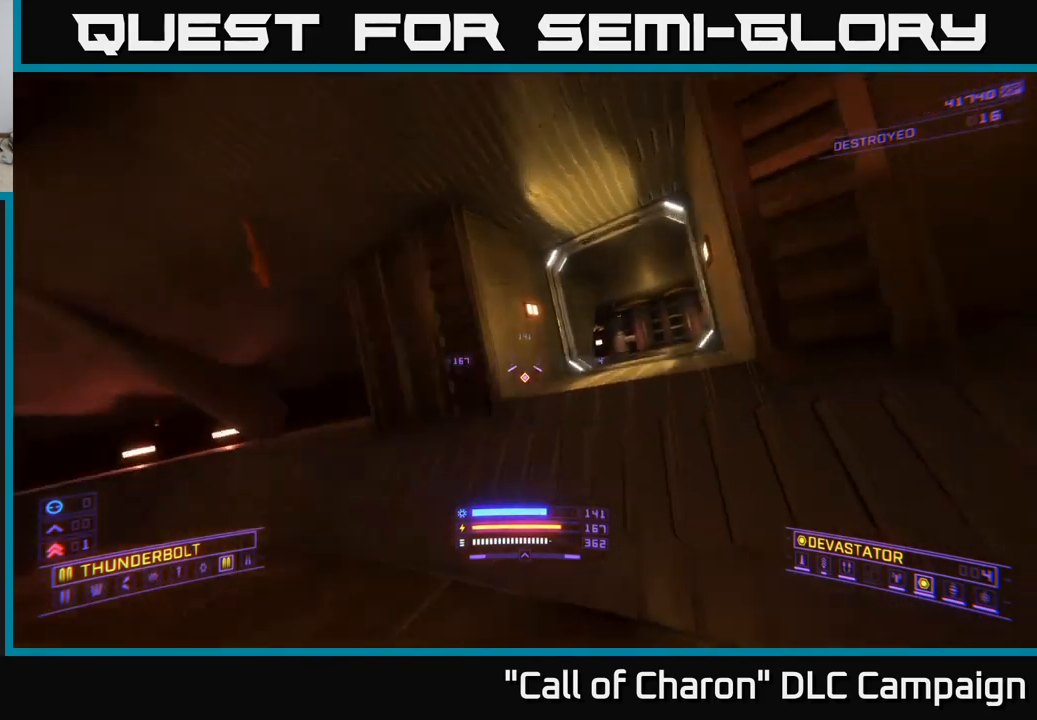
{"buttons": ["X"], "left_stick": "up", "right_stick": "center", "events": [[50, "left_stick", "down"], [116, "A", "down"], [216, "left_stick", "right"], [333, "A", "up"], [400, "left_stick", "up"], [500, "X", "down"]]}
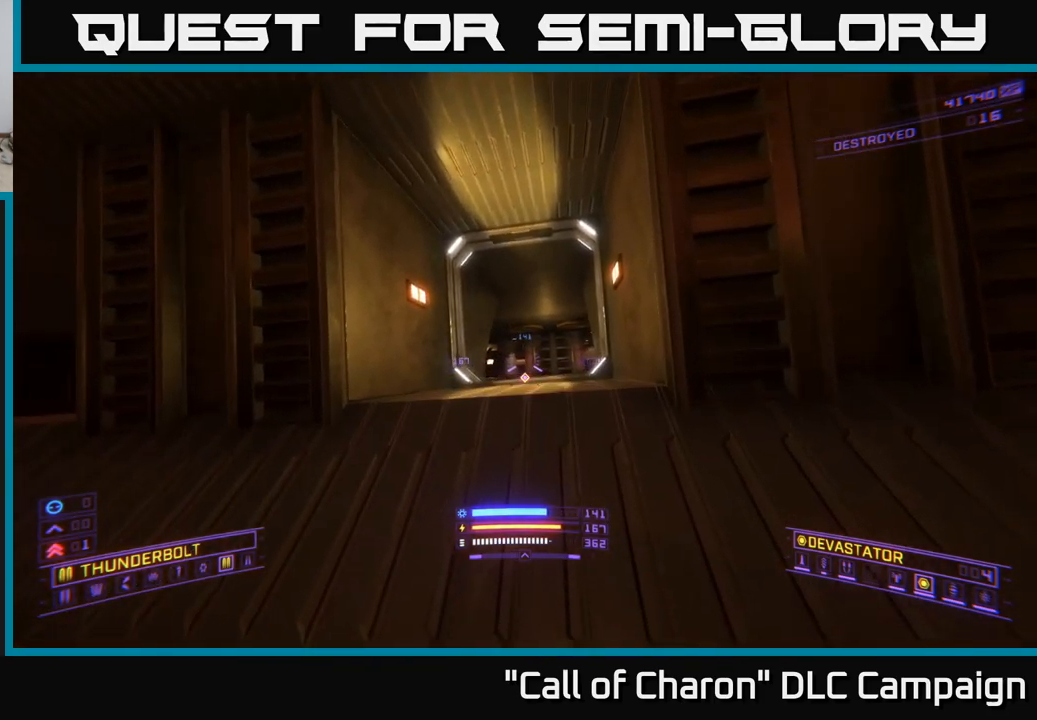
{"buttons": [], "left_stick": "up", "right_stick": "center", "events": [[133, "X", "up"], [283, "left_stick", "center"], [483, "left_stick", "up"]]}
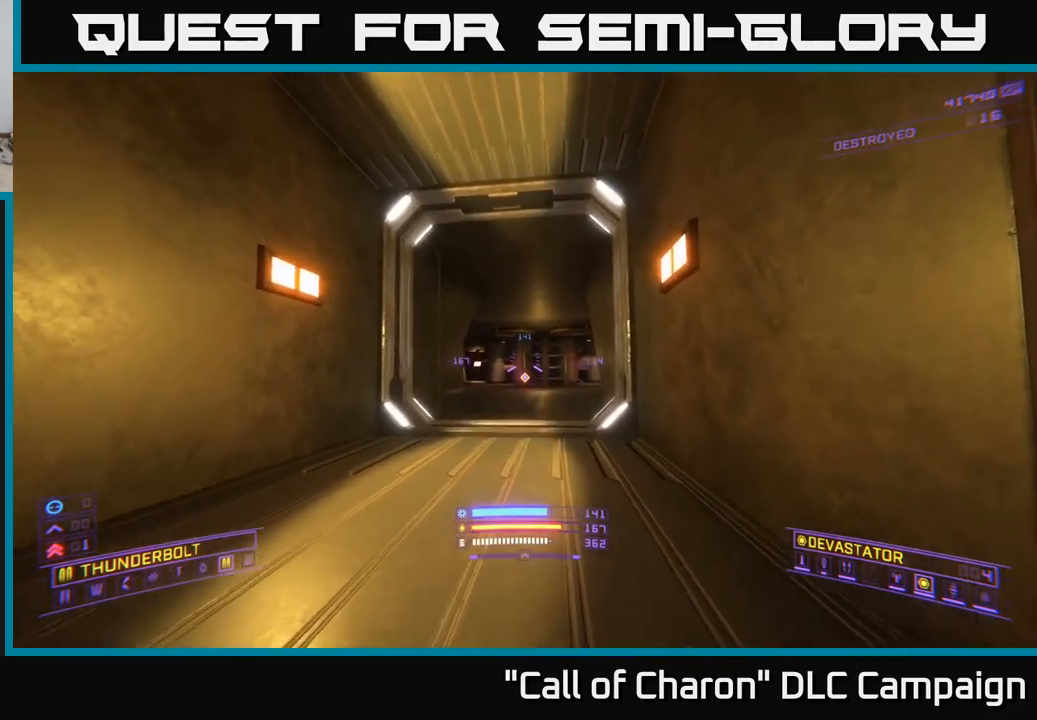
{"buttons": [], "left_stick": "up", "right_stick": "center", "events": [[133, "Y", "down"], [216, "Y", "up"]]}
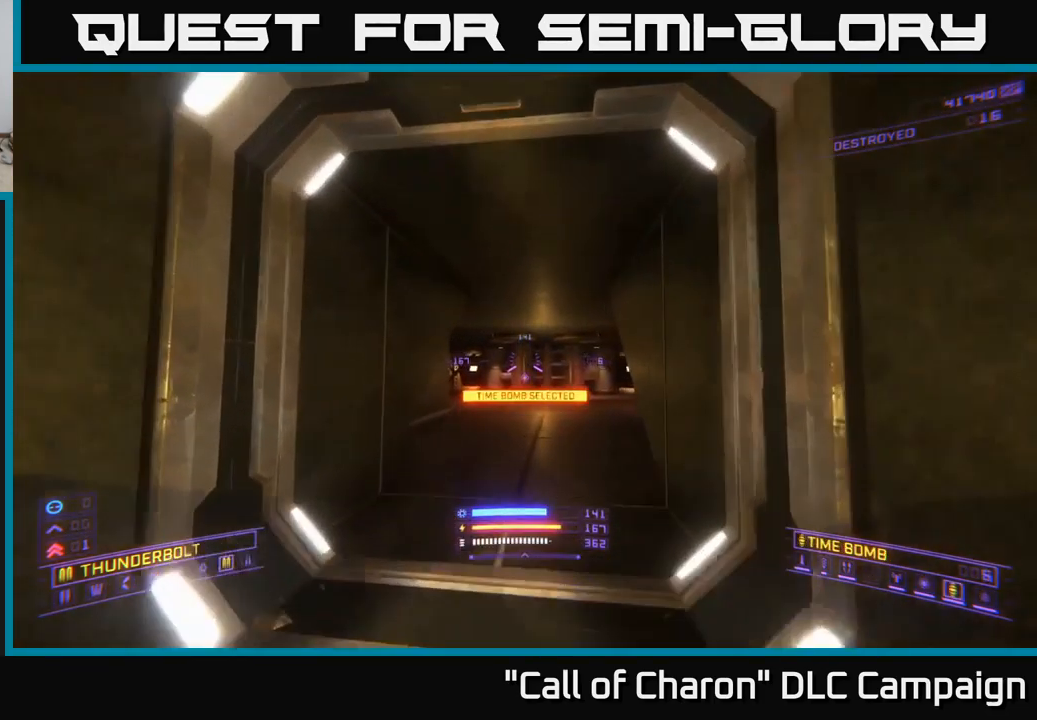
{"buttons": [], "left_stick": "center", "right_stick": "center", "events": [[33, "left_stick", "center"]]}
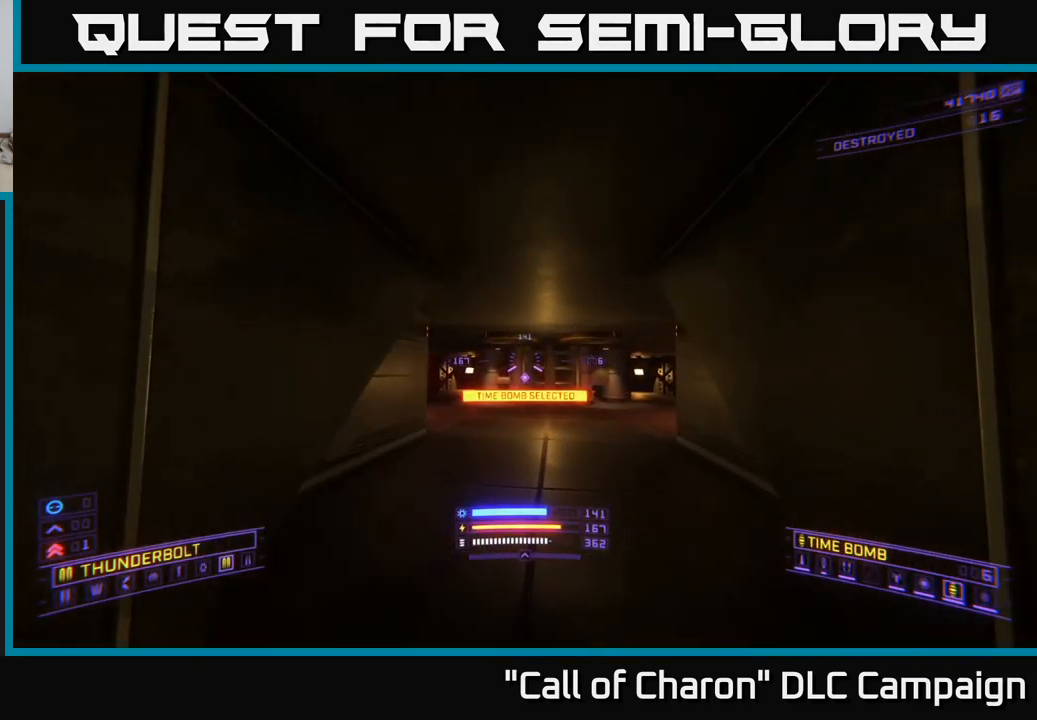
{"buttons": [], "left_stick": "up", "right_stick": "center", "events": [[300, "left_stick", "up"]]}
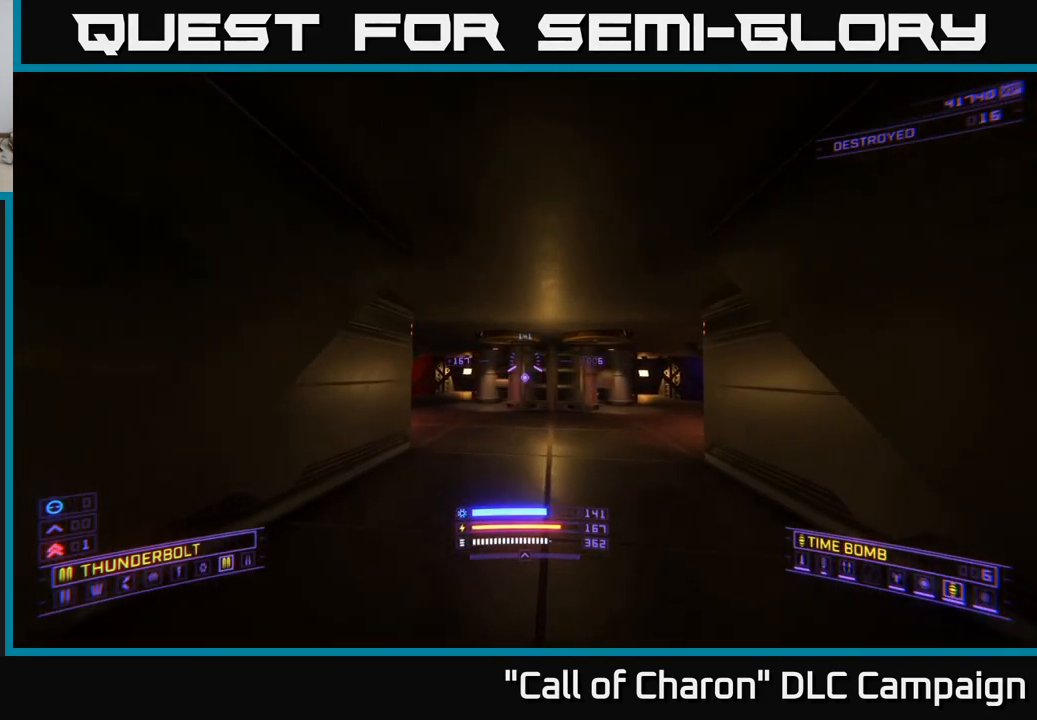
{"buttons": [], "left_stick": "up", "right_stick": "center", "events": [[150, "left_stick", "center"], [483, "left_stick", "up"]]}
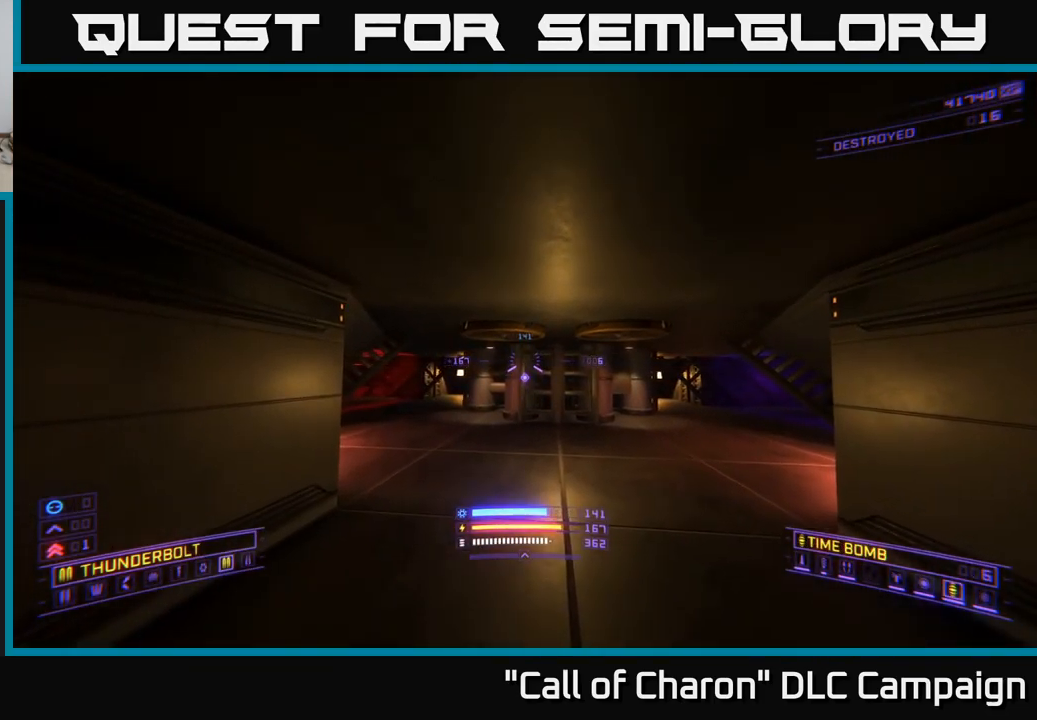
{"buttons": [], "left_stick": "up", "right_stick": "center", "events": [[16, "Y", "down"], [83, "Y", "up"], [166, "left_stick", "center"], [183, "Y", "down"], [250, "Y", "up"], [350, "Y", "down"], [433, "Y", "up"], [433, "left_stick", "up"]]}
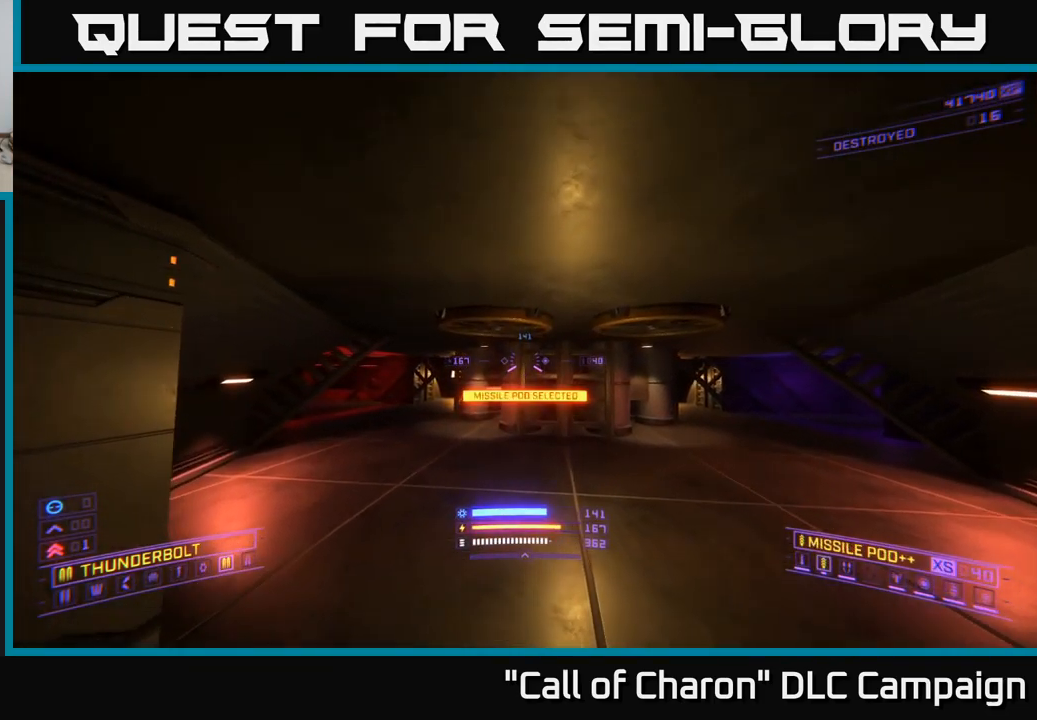
{"buttons": [], "left_stick": "up", "right_stick": "center", "events": [[333, "X", "down"], [483, "X", "up"]]}
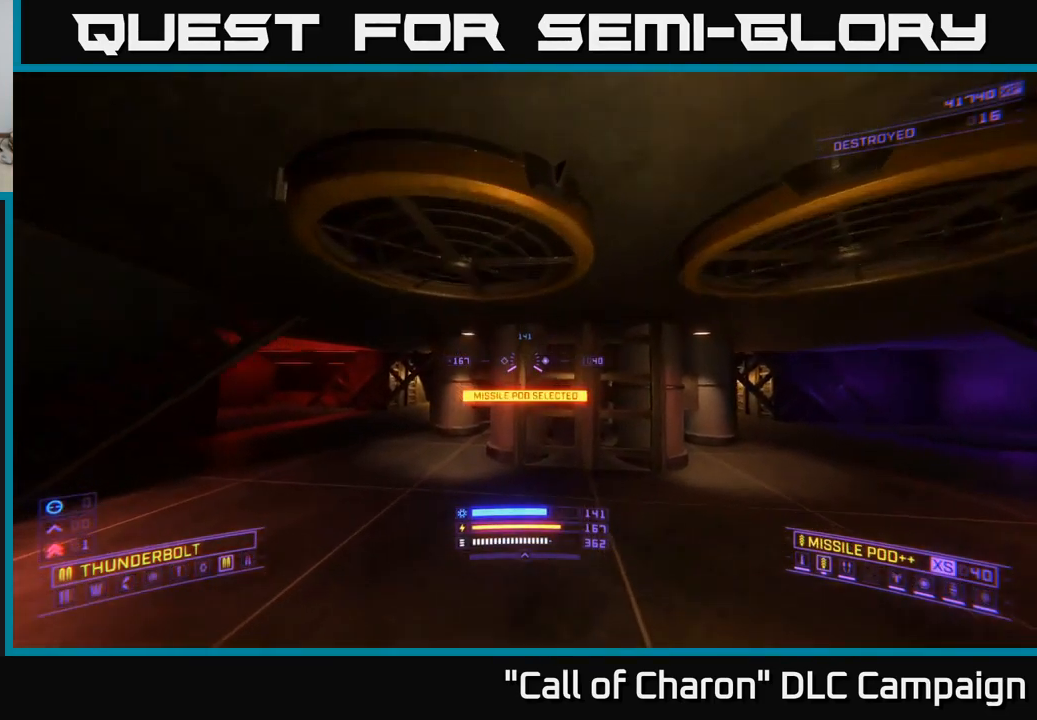
{"buttons": [], "left_stick": "left", "right_stick": "center", "events": [[116, "Y", "down"], [216, "Y", "up"], [317, "left_stick", "left"]]}